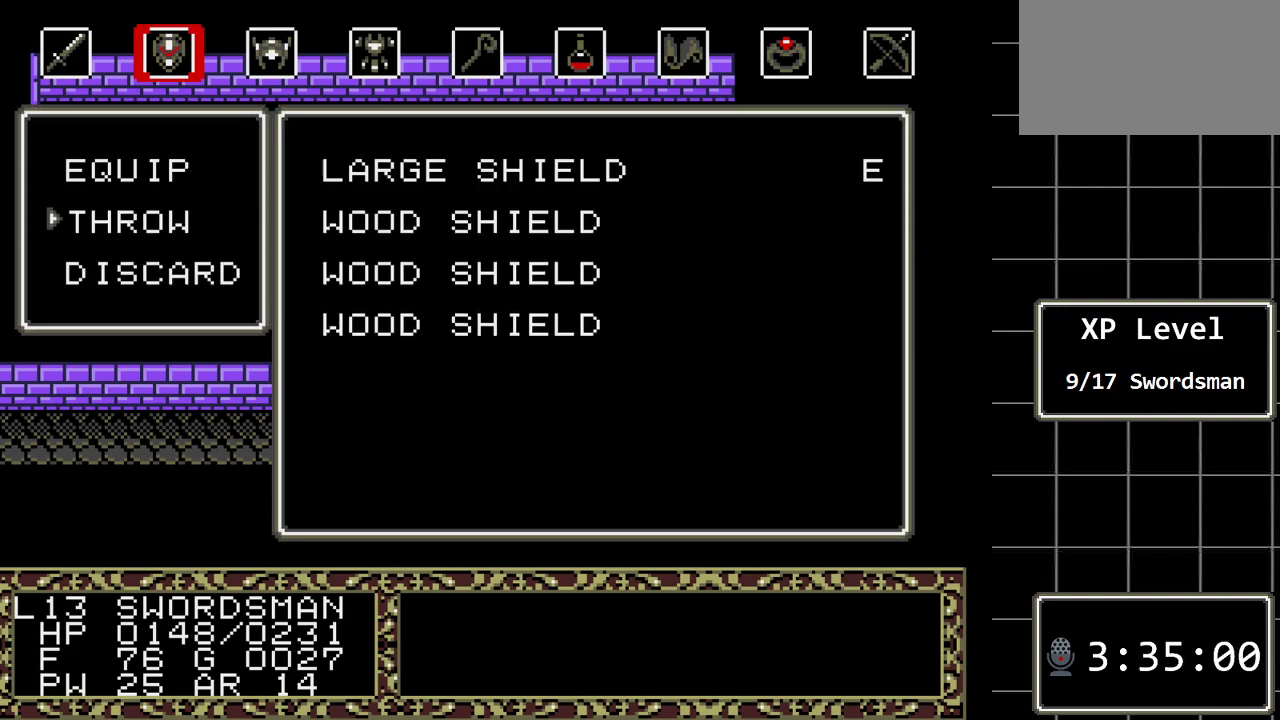
Gameplay with a controller (Xbox layout); each line is a JSON object with the inputs held at the frame after it. "events" lists button and stick changes between this image and that frame as [ms after this image, input, new state], when the widget could be followed in between. Not read: L1 L2 L3 R1 R2 R3.
{"buttons": ["C"], "events": [[50, "DPAD_DOWN", "up"], [117, "C", "down"], [217, "C", "up"], [267, "DPAD_DOWN", "down"], [400, "DPAD_DOWN", "up"], [433, "C", "down"]]}
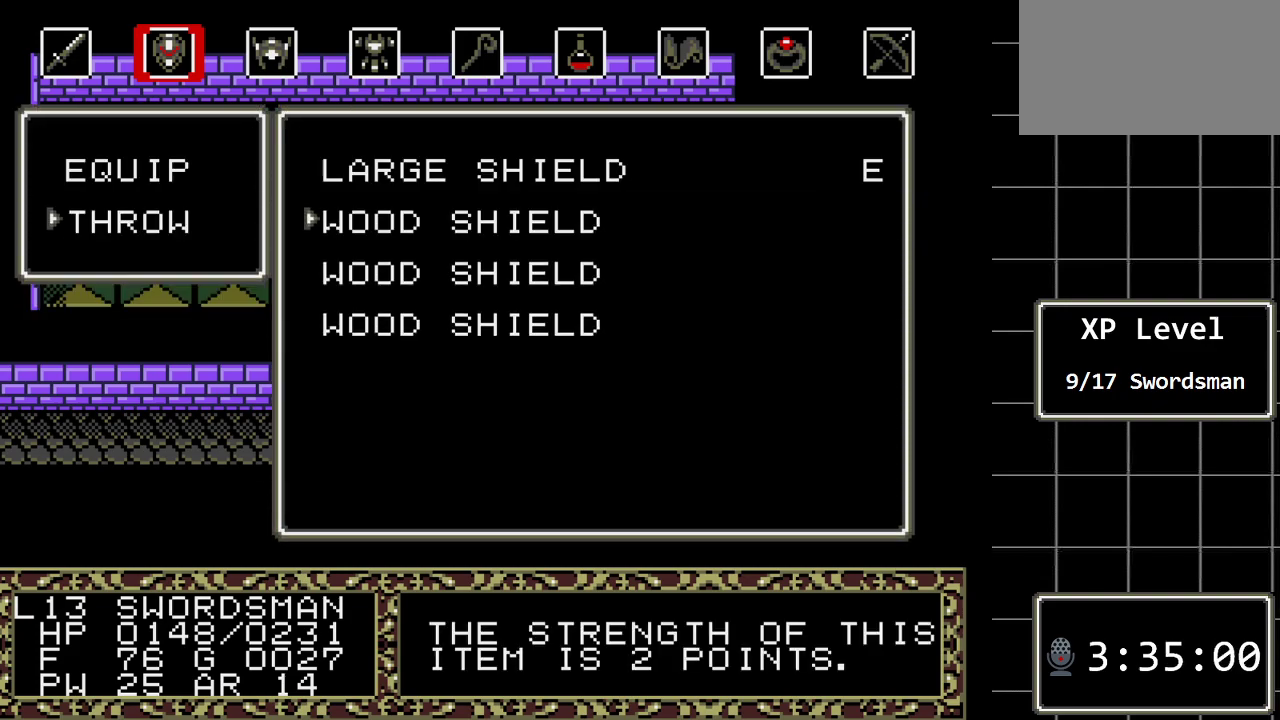
{"buttons": [], "events": [[33, "C", "up"]]}
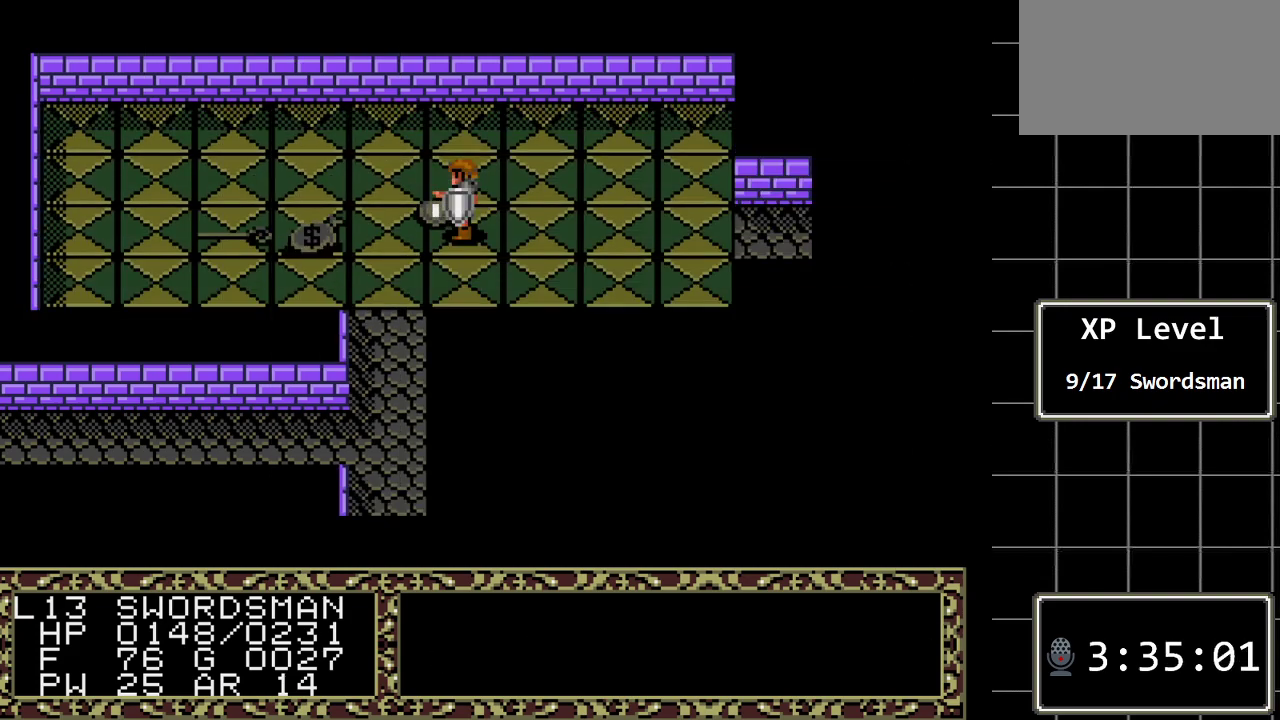
{"buttons": [], "events": []}
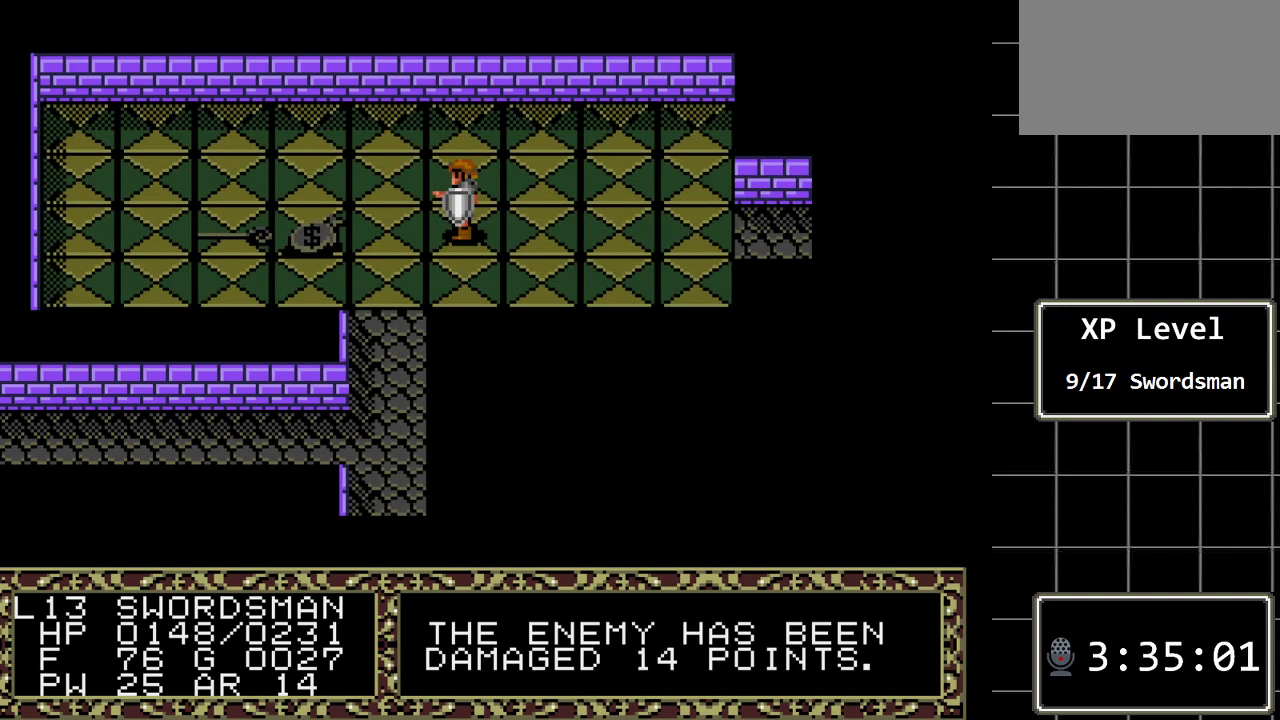
{"buttons": ["DPAD_UP"], "events": [[467, "DPAD_UP", "down"]]}
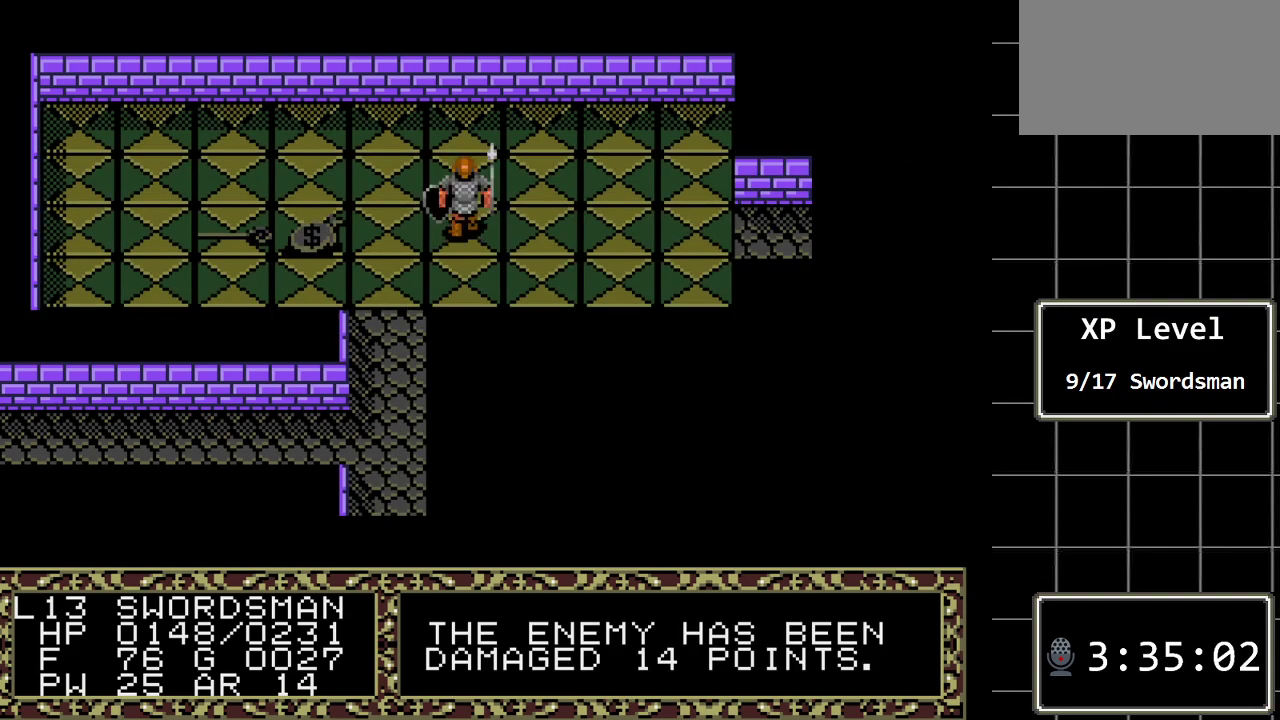
{"buttons": ["DPAD_LEFT"], "events": [[167, "DPAD_UP", "up"], [283, "DPAD_LEFT", "down"]]}
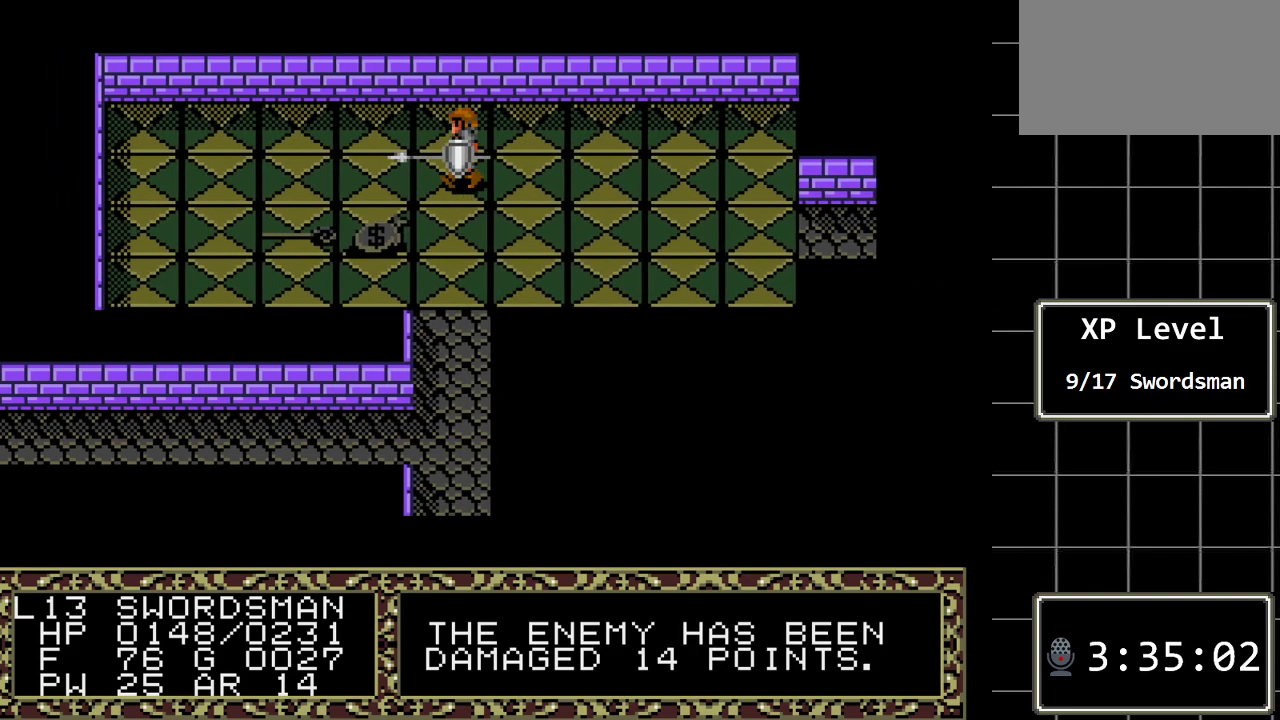
{"buttons": ["DPAD_LEFT"], "events": []}
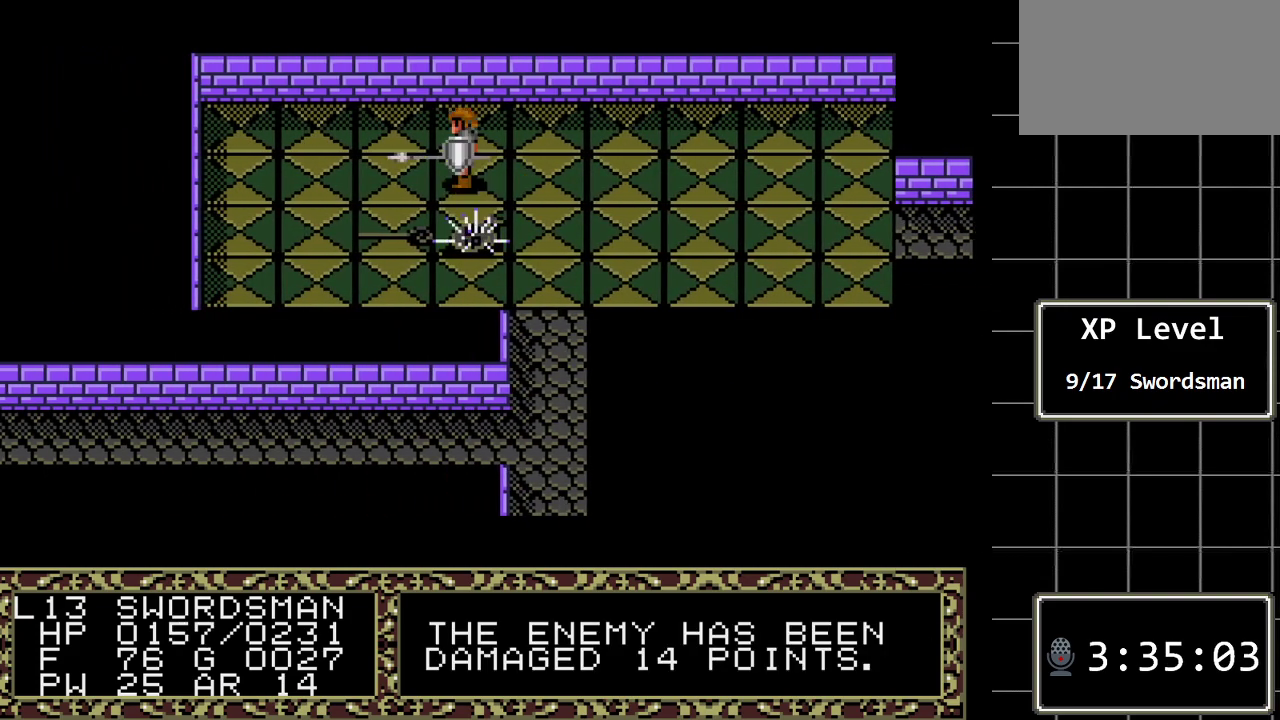
{"buttons": [], "events": [[33, "DPAD_LEFT", "up"]]}
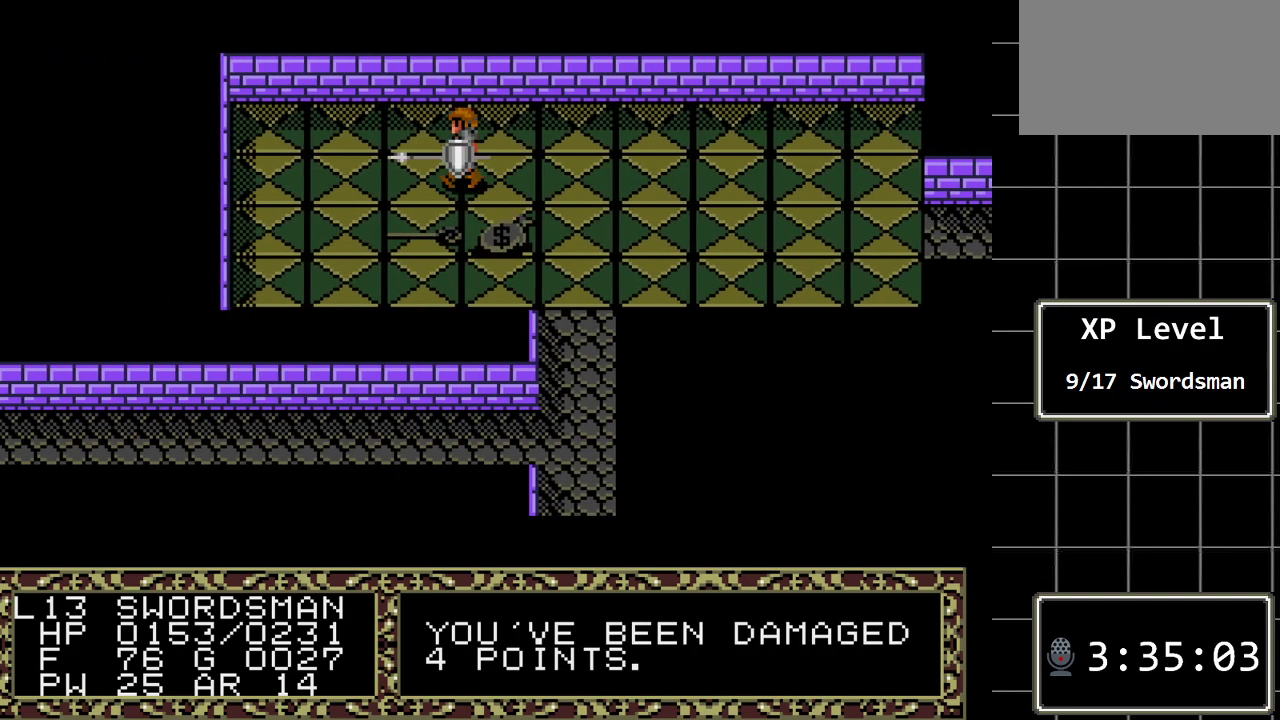
{"buttons": [], "events": [[200, "DPAD_DOWN", "down"], [333, "DPAD_DOWN", "up"]]}
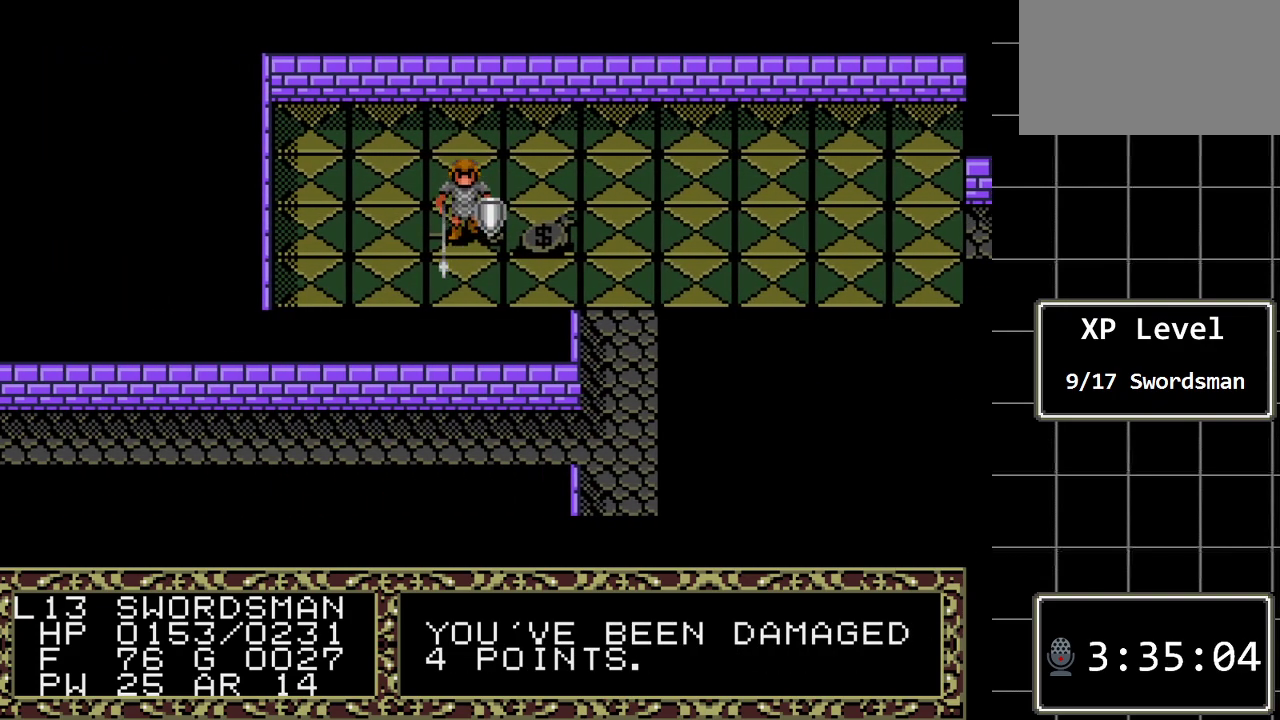
{"buttons": [], "events": [[117, "A", "down"], [300, "A", "up"]]}
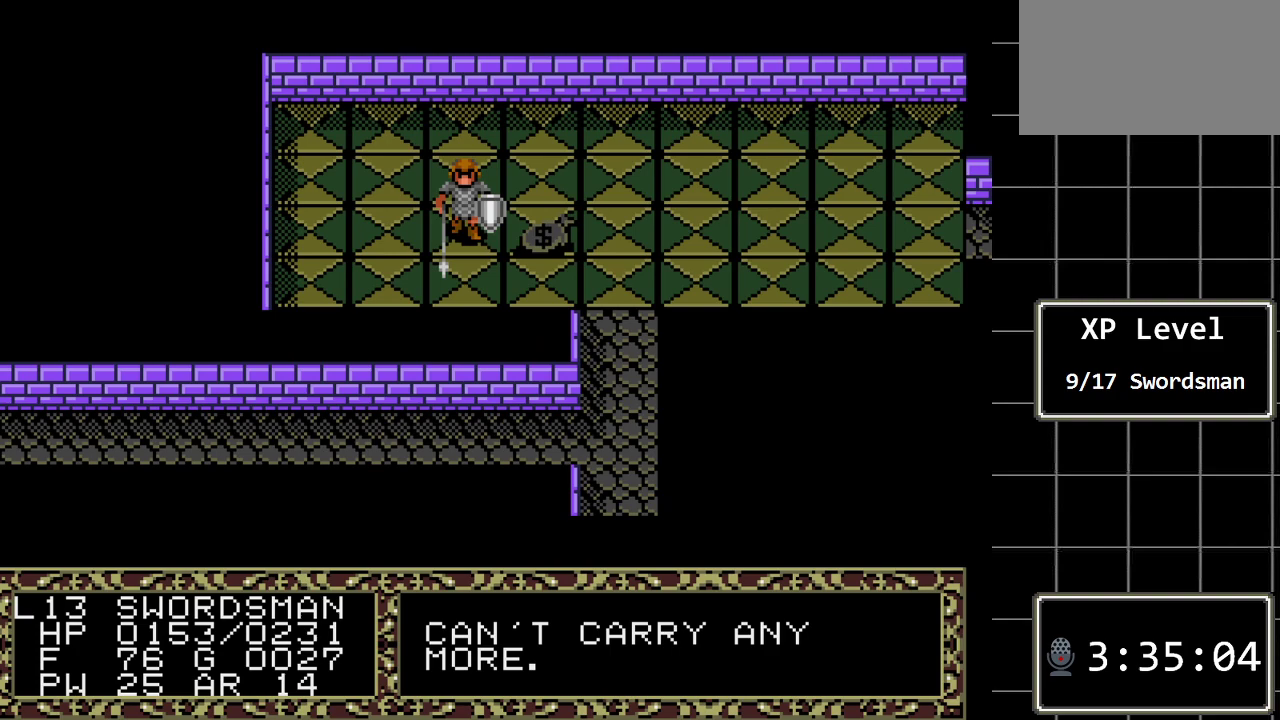
{"buttons": ["DPAD_UP"], "events": [[150, "DPAD_UP", "down"]]}
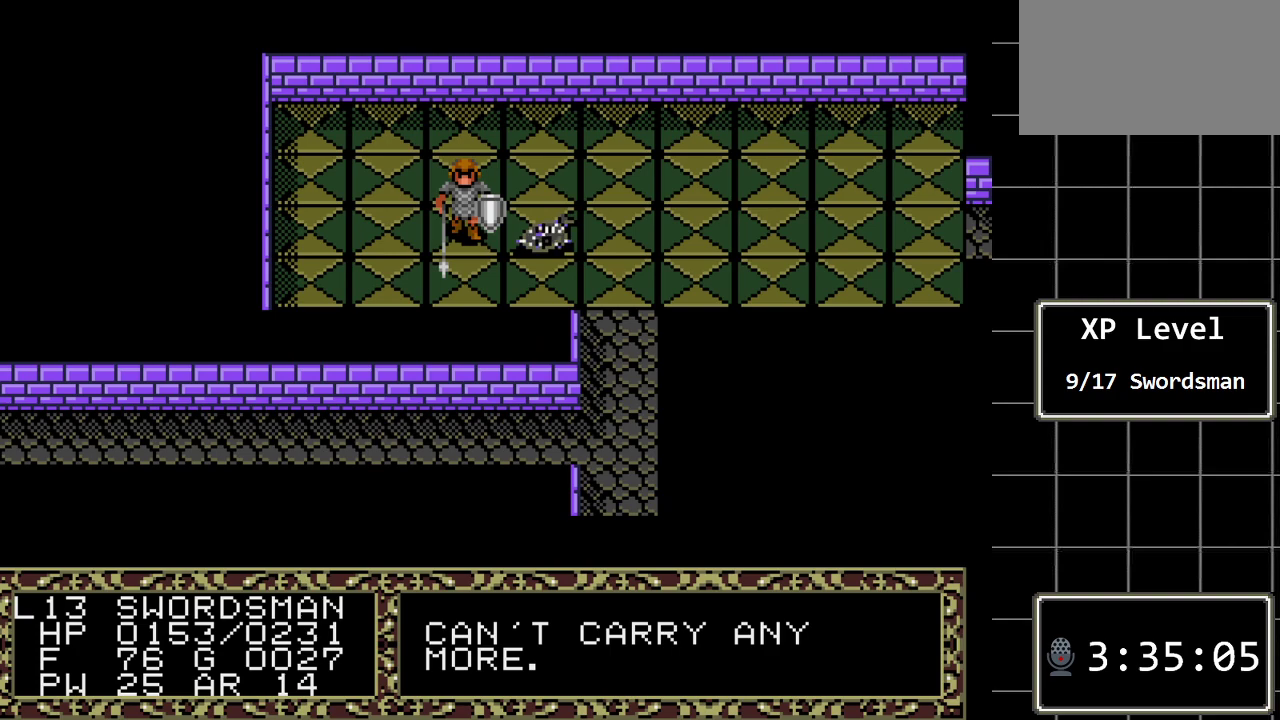
{"buttons": ["DPAD_LEFT"], "events": [[17, "DPAD_UP", "up"], [483, "DPAD_LEFT", "down"]]}
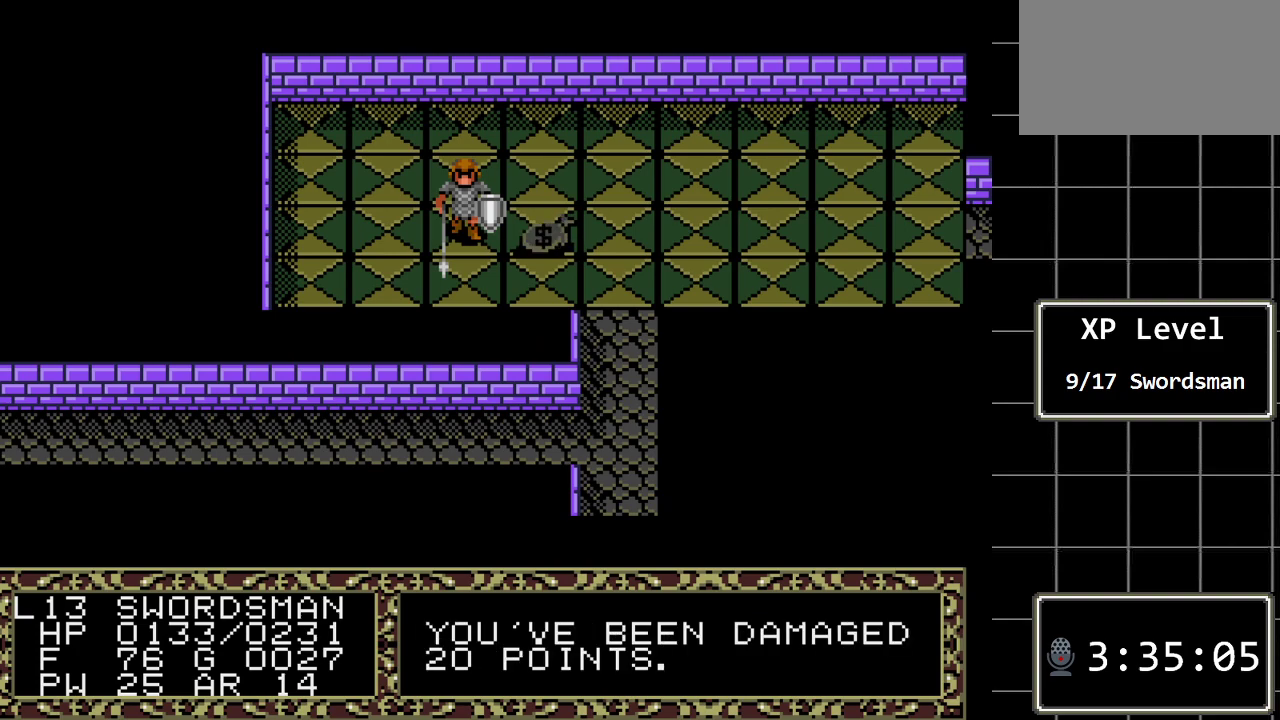
{"buttons": [], "events": [[250, "DPAD_LEFT", "up"]]}
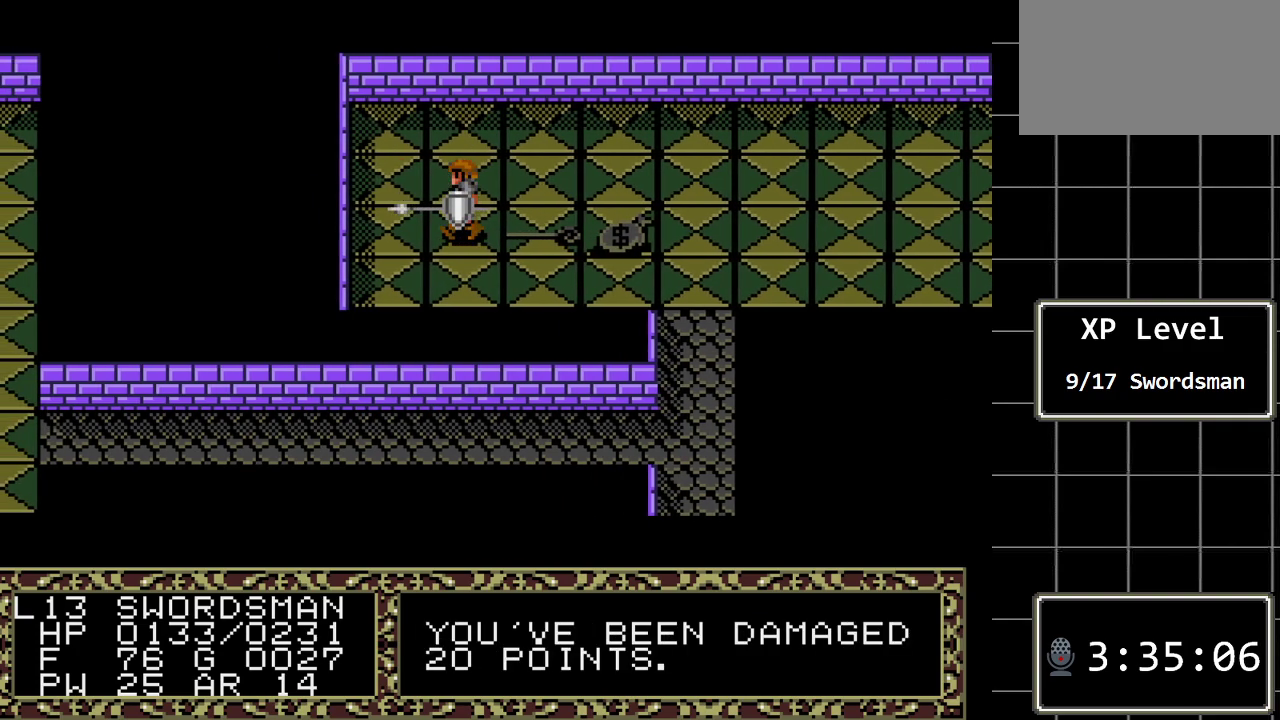
{"buttons": ["C"], "events": [[133, "B", "down"], [167, "DPAD_RIGHT", "down"], [283, "DPAD_RIGHT", "up"], [317, "B", "up"], [483, "C", "down"]]}
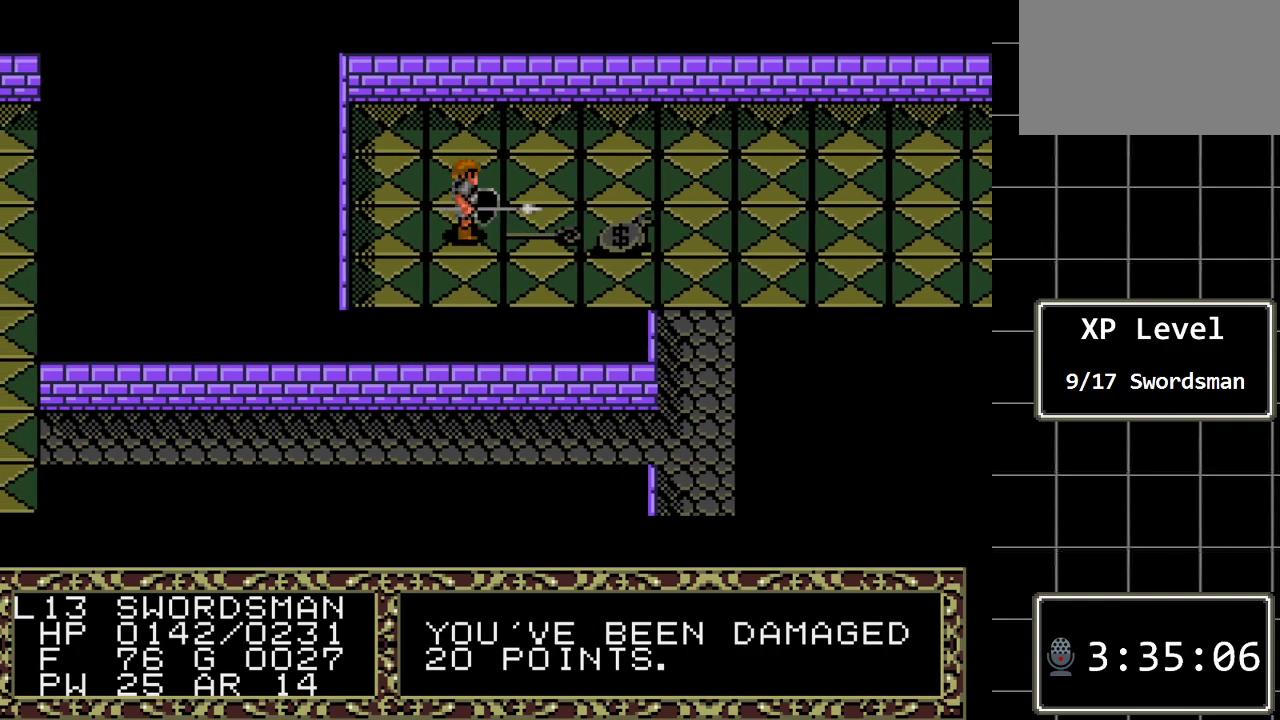
{"buttons": ["DPAD_RIGHT"], "events": [[50, "C", "up"], [467, "DPAD_RIGHT", "down"]]}
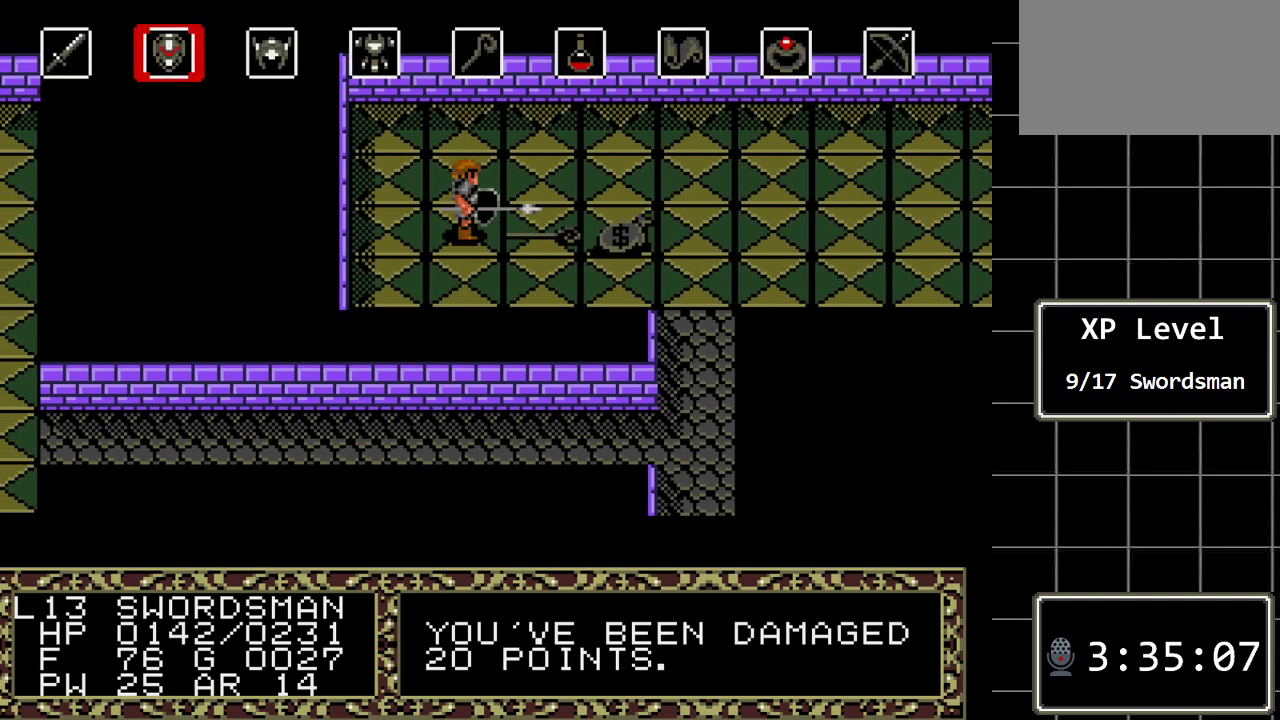
{"buttons": ["C"], "events": [[83, "DPAD_RIGHT", "up"], [150, "DPAD_RIGHT", "down"], [250, "DPAD_RIGHT", "up"], [317, "DPAD_RIGHT", "down"], [433, "DPAD_RIGHT", "up"], [467, "C", "down"]]}
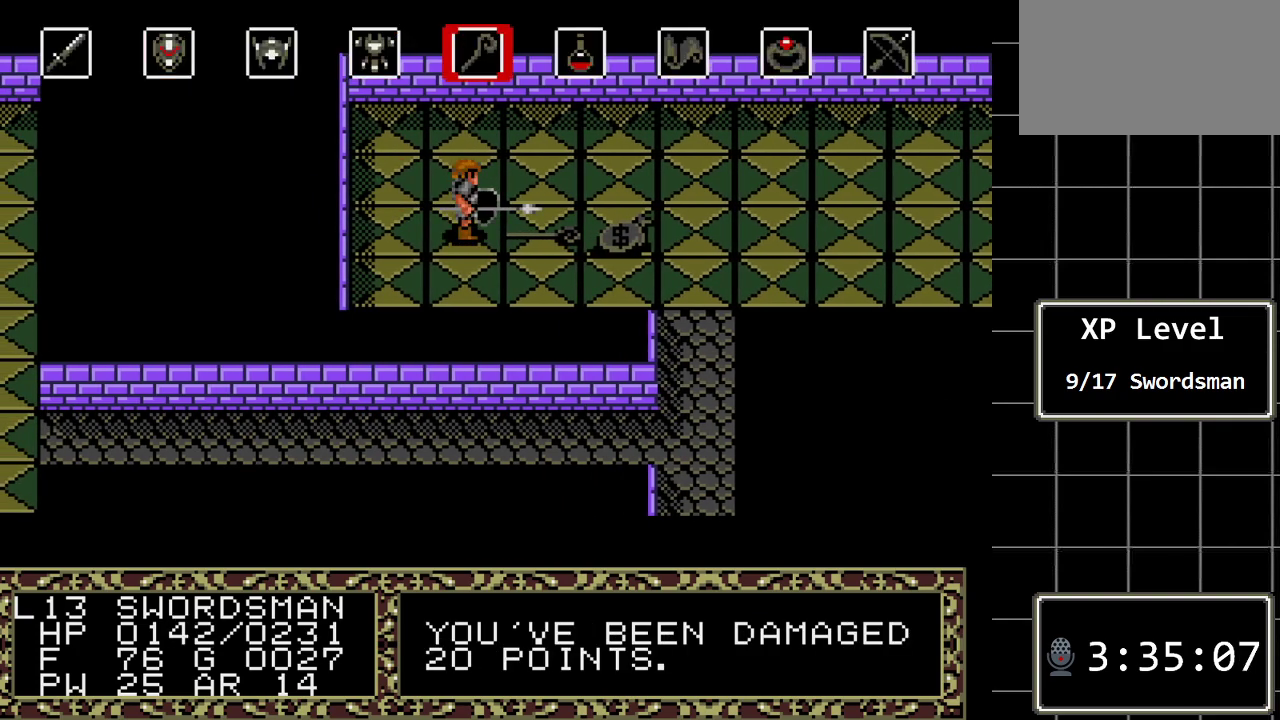
{"buttons": [], "events": [[133, "C", "up"]]}
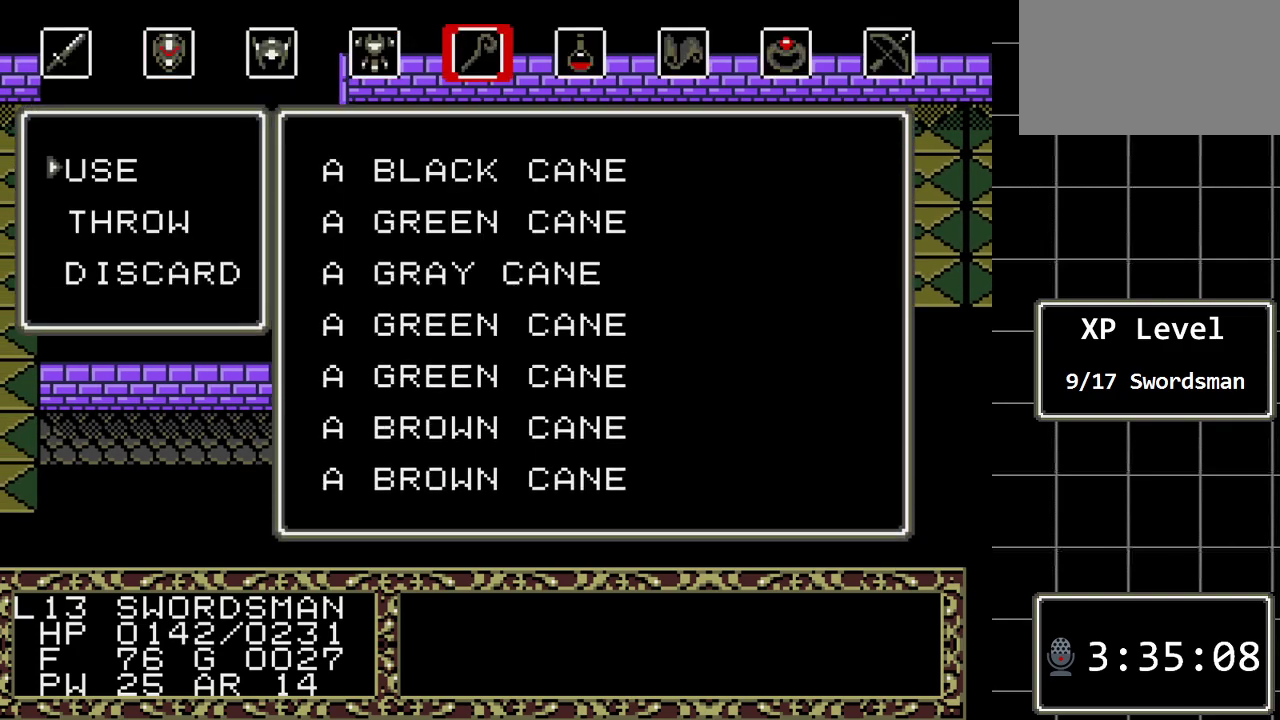
{"buttons": [], "events": [[50, "C", "down"], [183, "C", "up"], [233, "DPAD_DOWN", "down"], [333, "DPAD_DOWN", "up"], [433, "DPAD_DOWN", "down"], [500, "DPAD_DOWN", "up"]]}
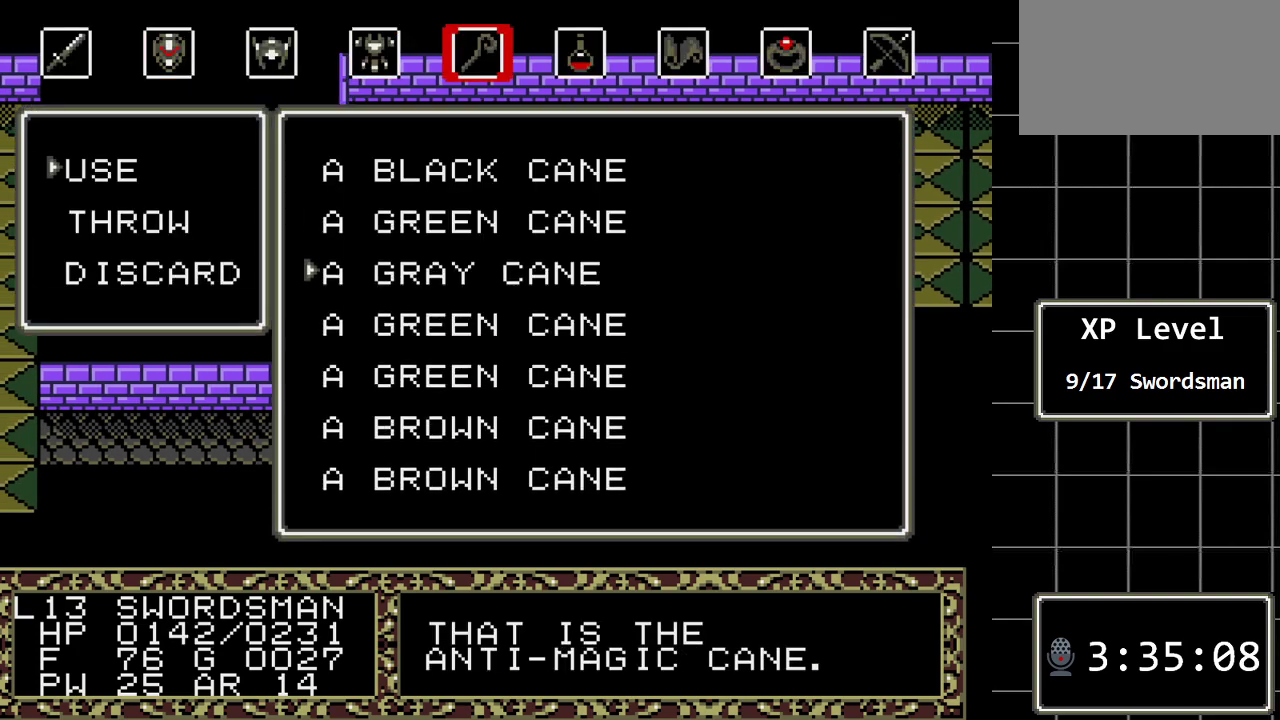
{"buttons": ["DPAD_DOWN"], "events": [[100, "DPAD_DOWN", "down"], [217, "DPAD_DOWN", "up"], [283, "DPAD_DOWN", "down"], [383, "DPAD_DOWN", "up"], [450, "DPAD_DOWN", "down"]]}
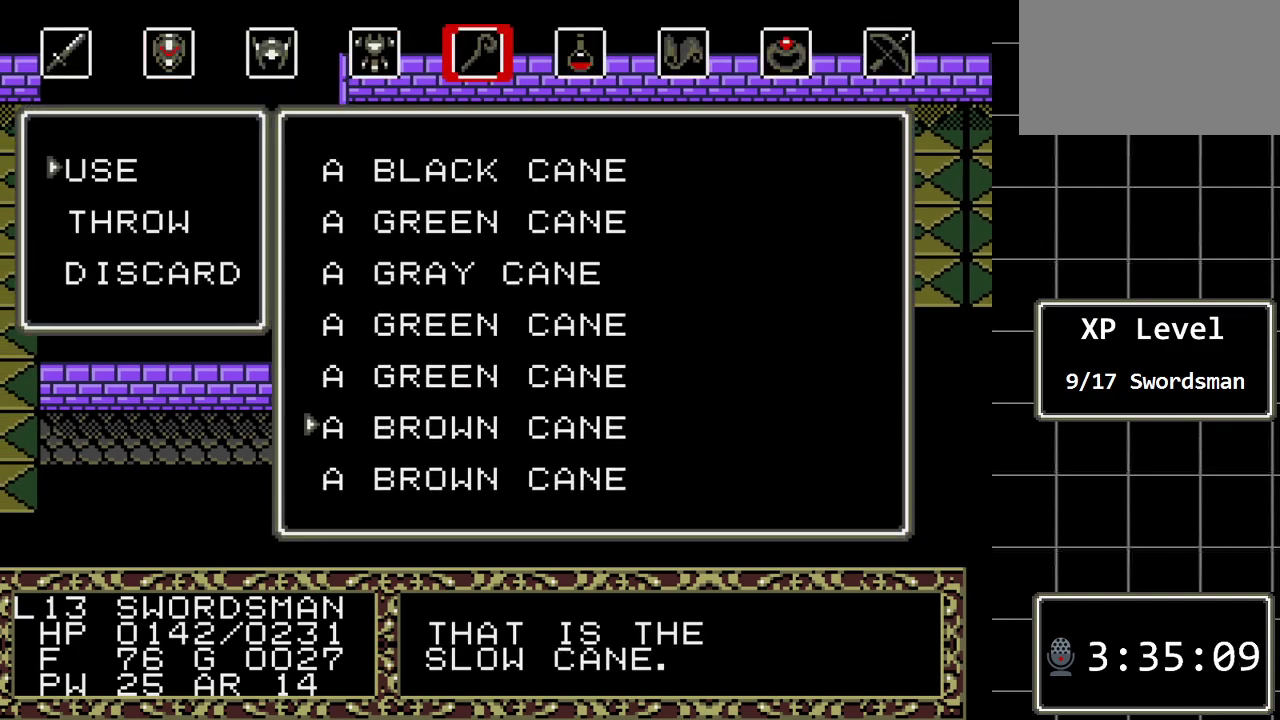
{"buttons": [], "events": [[67, "DPAD_DOWN", "up"], [100, "DPAD_DOWN", "down"], [233, "DPAD_DOWN", "up"]]}
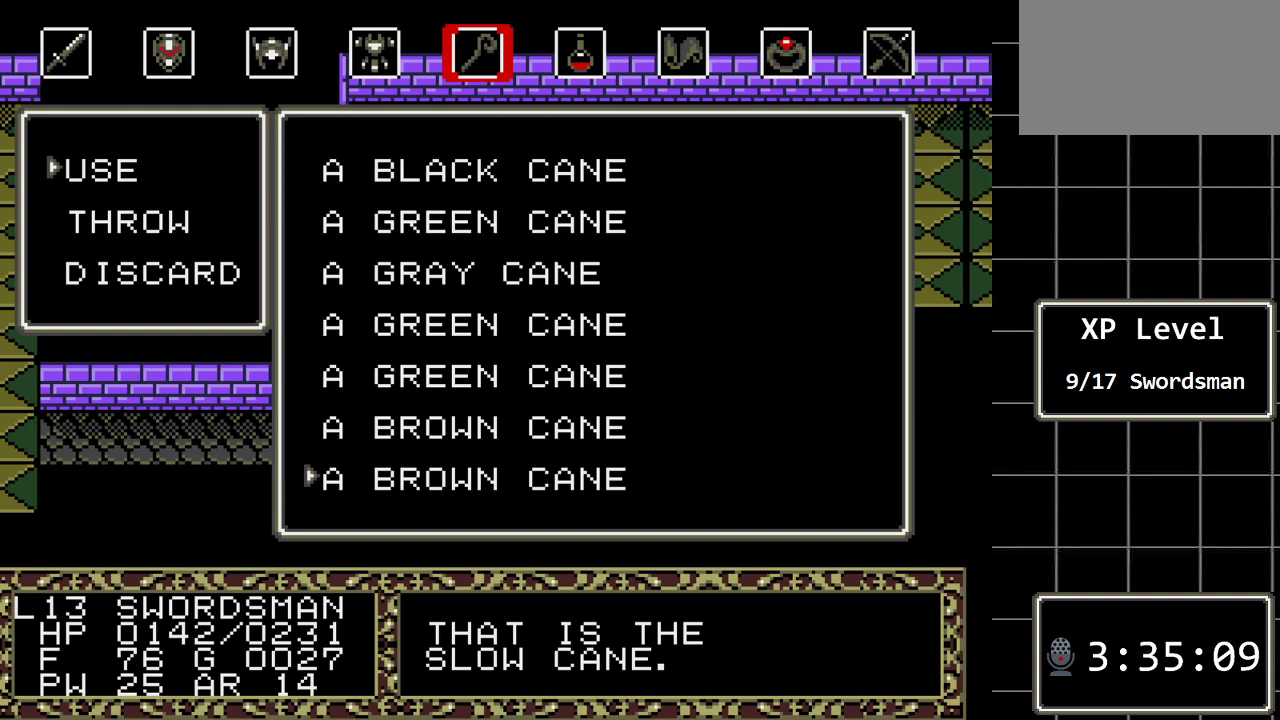
{"buttons": [], "events": [[83, "C", "down"], [217, "C", "up"]]}
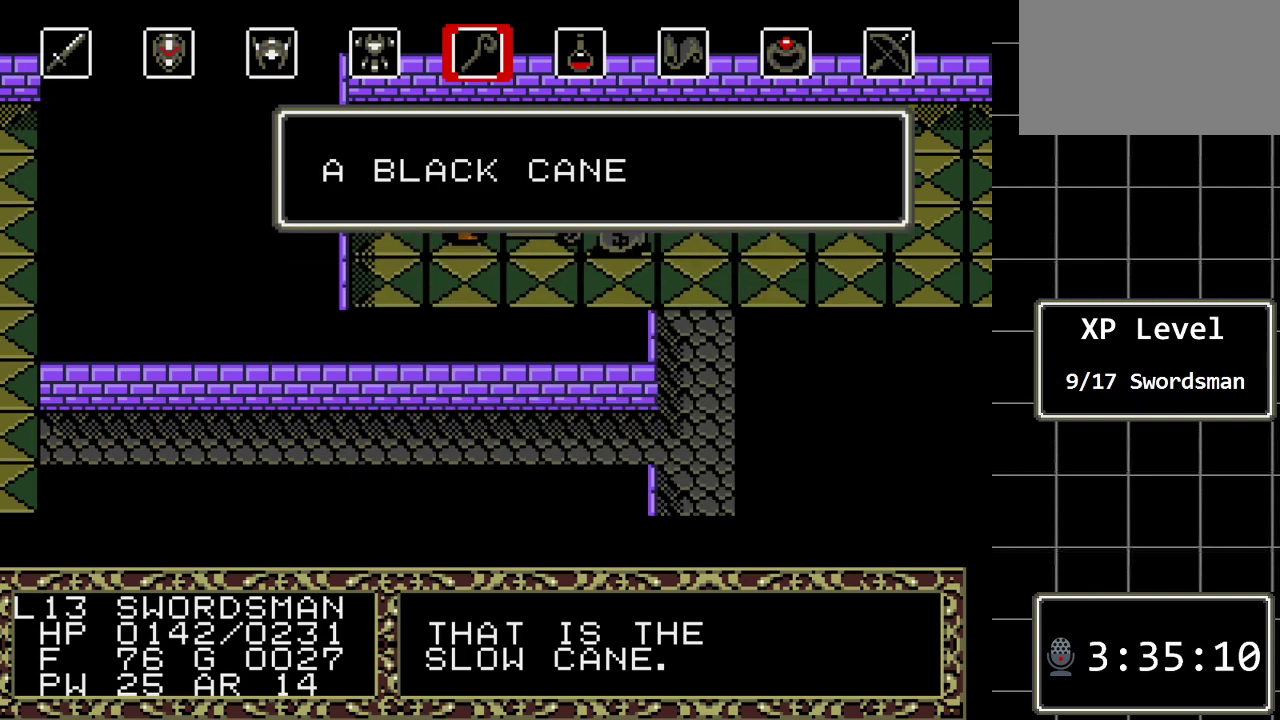
{"buttons": [], "events": []}
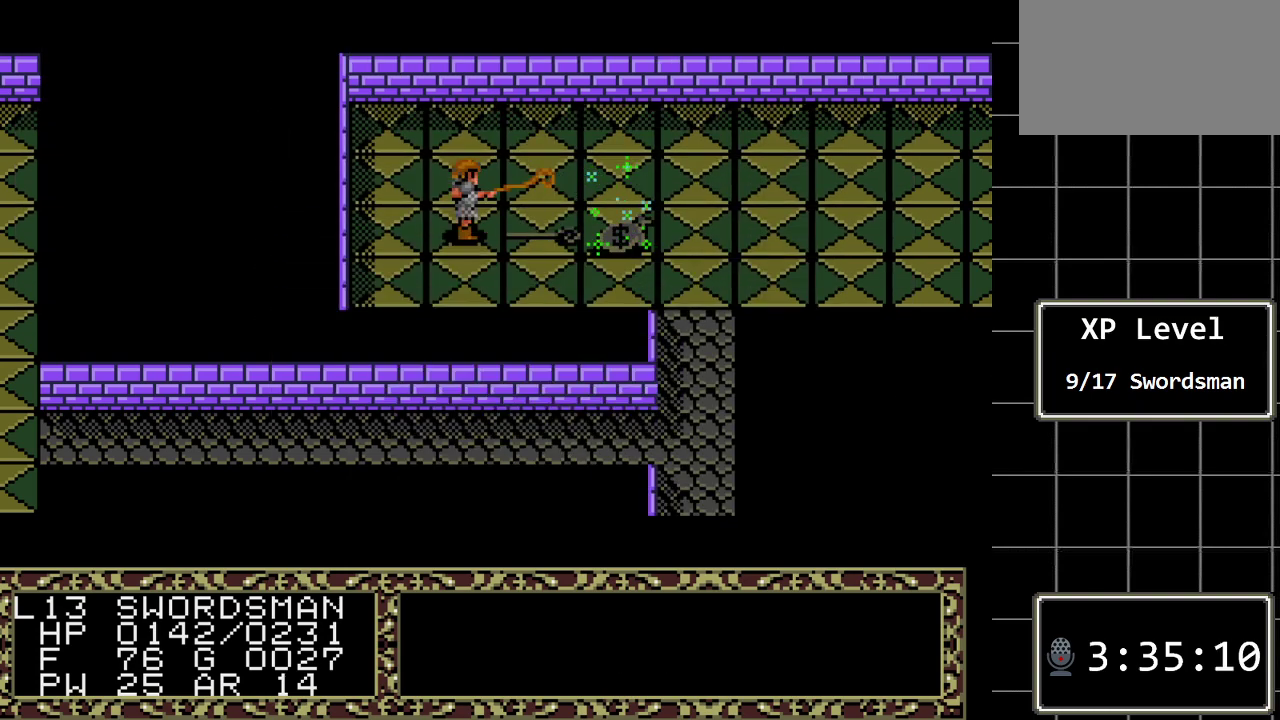
{"buttons": [], "events": []}
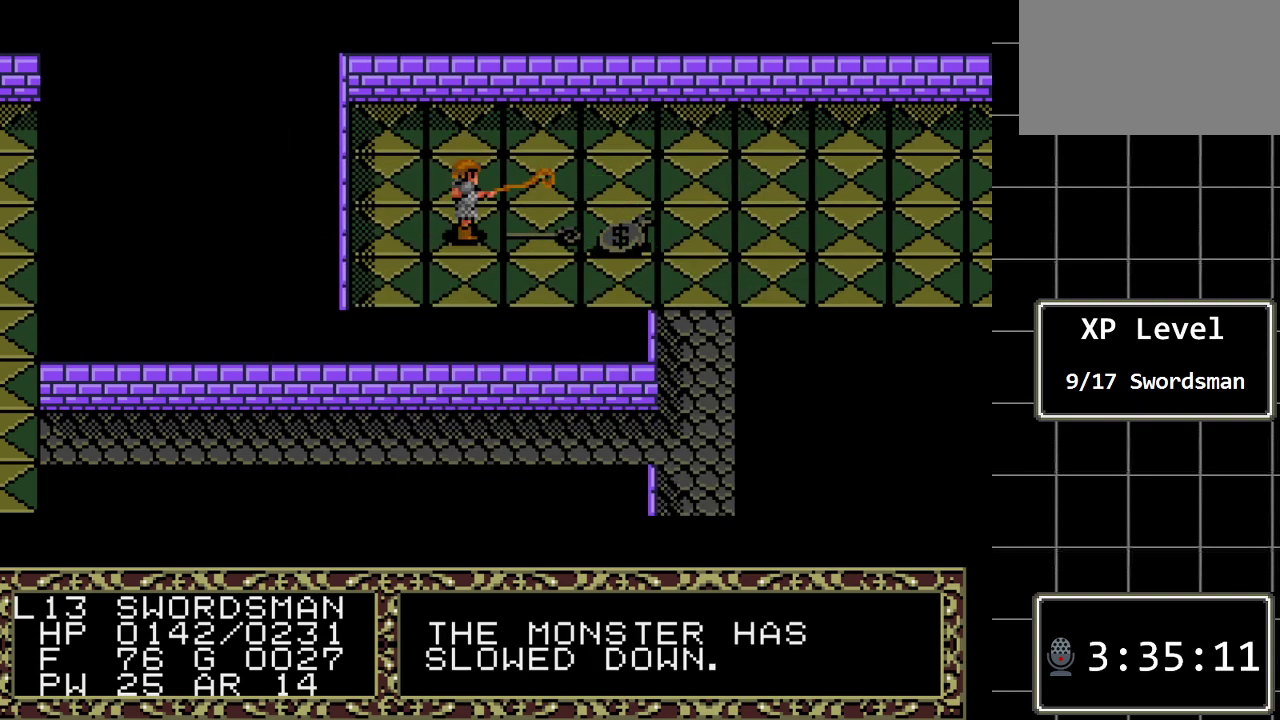
{"buttons": ["DPAD_RIGHT"], "events": [[50, "DPAD_UP", "down"], [183, "DPAD_UP", "up"], [350, "DPAD_RIGHT", "down"]]}
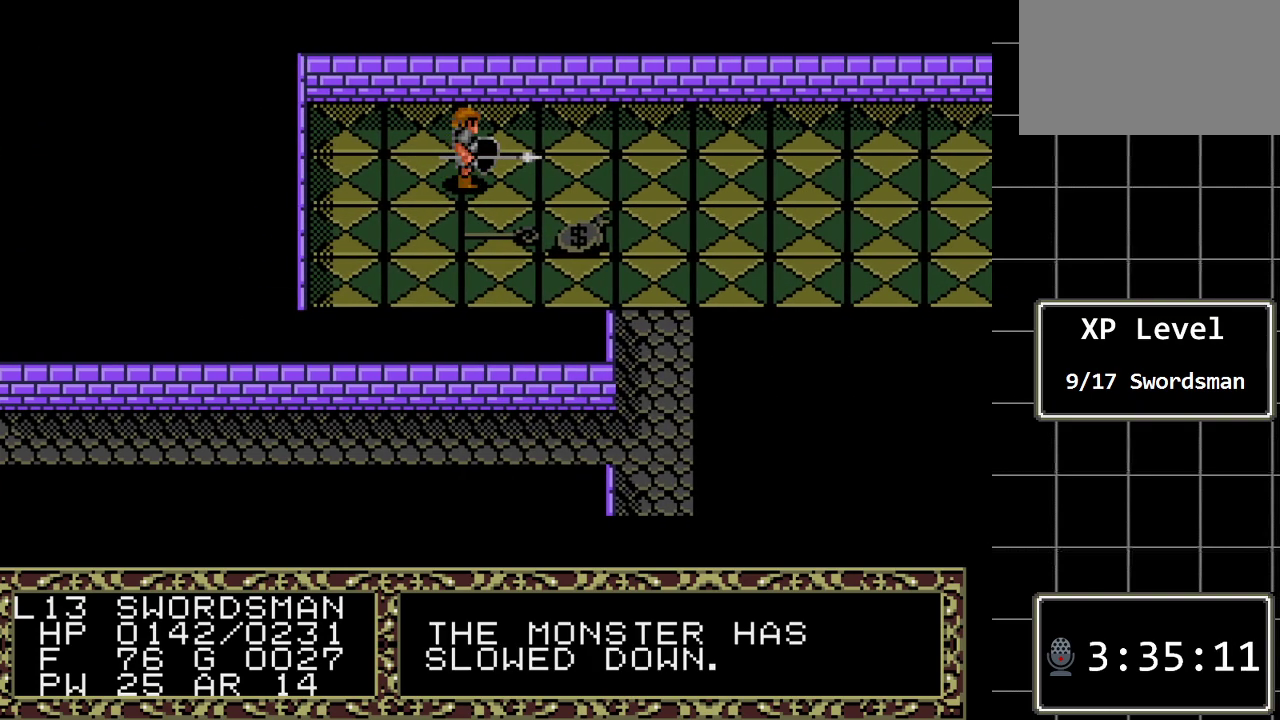
{"buttons": ["DPAD_DOWN"], "events": [[300, "DPAD_RIGHT", "up"], [350, "DPAD_DOWN", "down"]]}
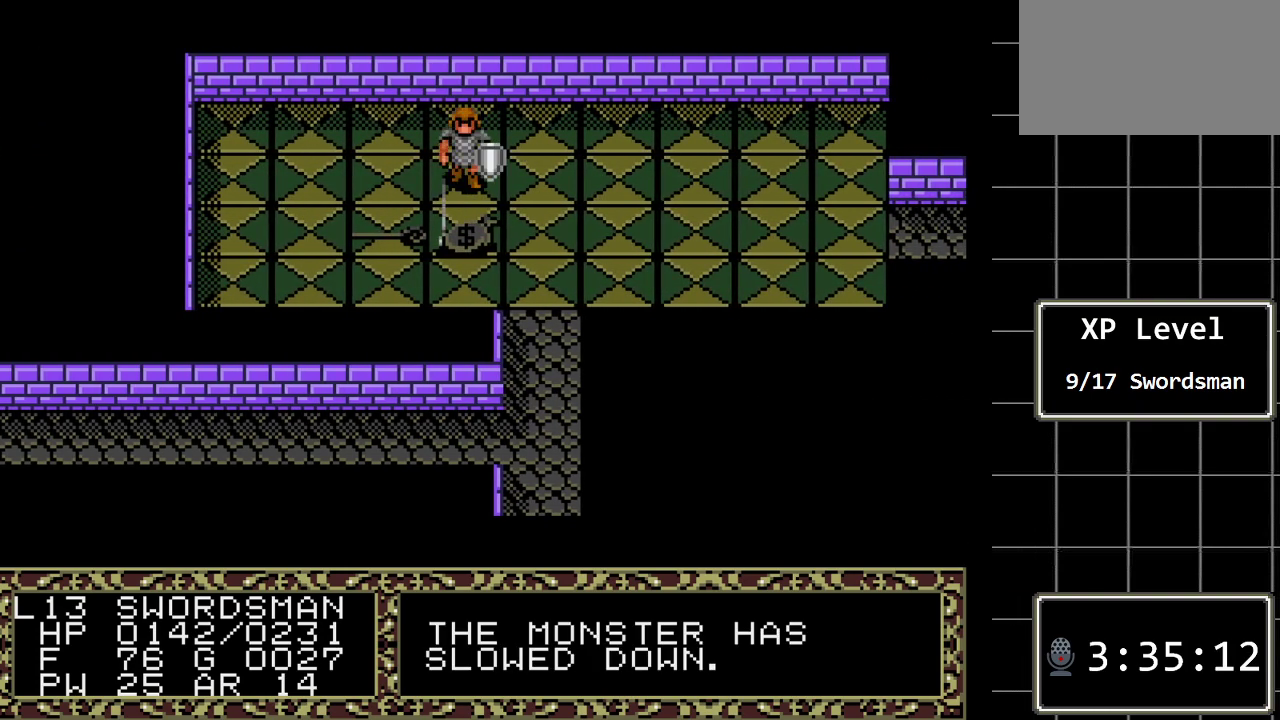
{"buttons": [], "events": [[333, "DPAD_DOWN", "up"]]}
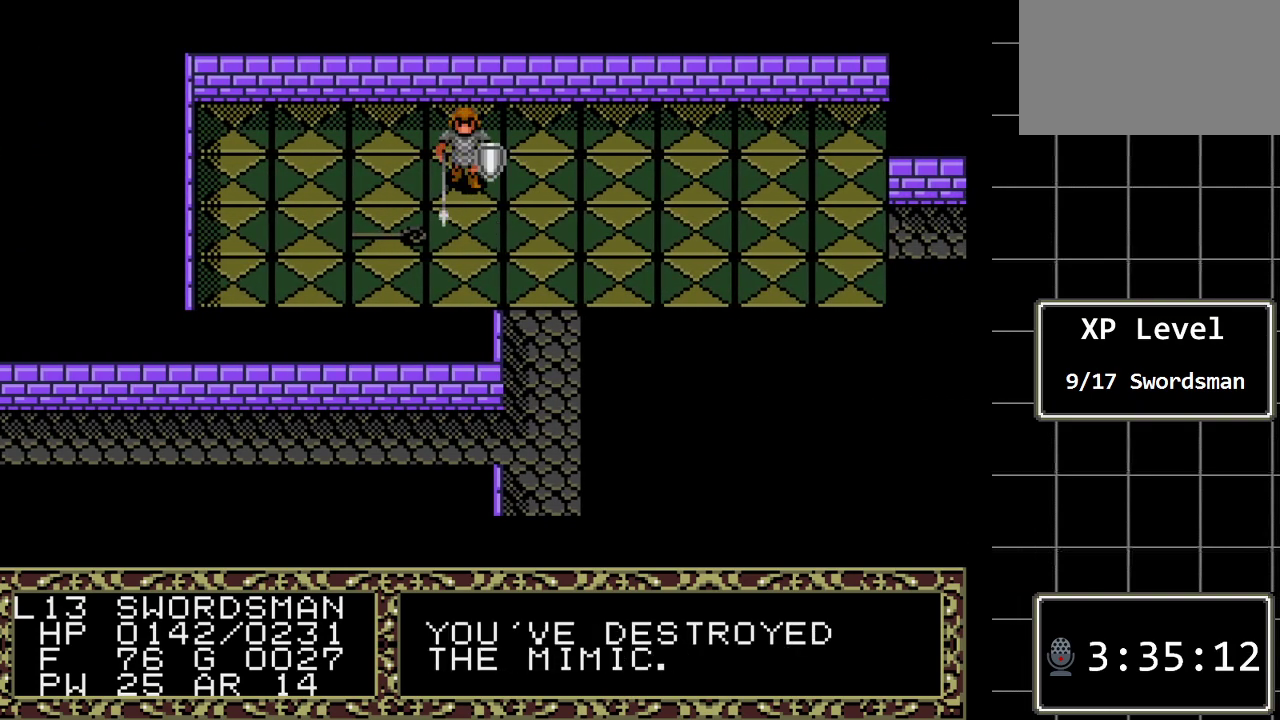
{"buttons": ["DPAD_LEFT"], "events": [[183, "DPAD_DOWN", "down"], [350, "DPAD_DOWN", "up"], [483, "DPAD_LEFT", "down"]]}
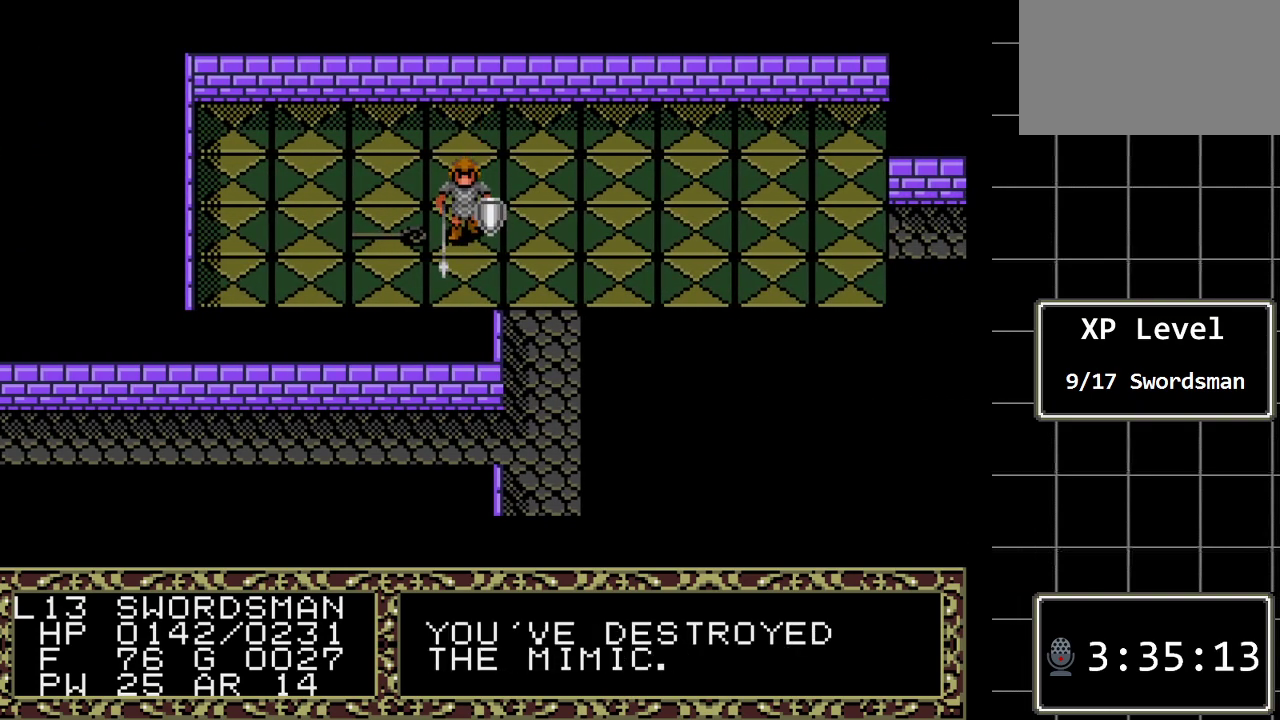
{"buttons": [], "events": [[133, "DPAD_LEFT", "up"], [300, "A", "down"], [483, "A", "up"]]}
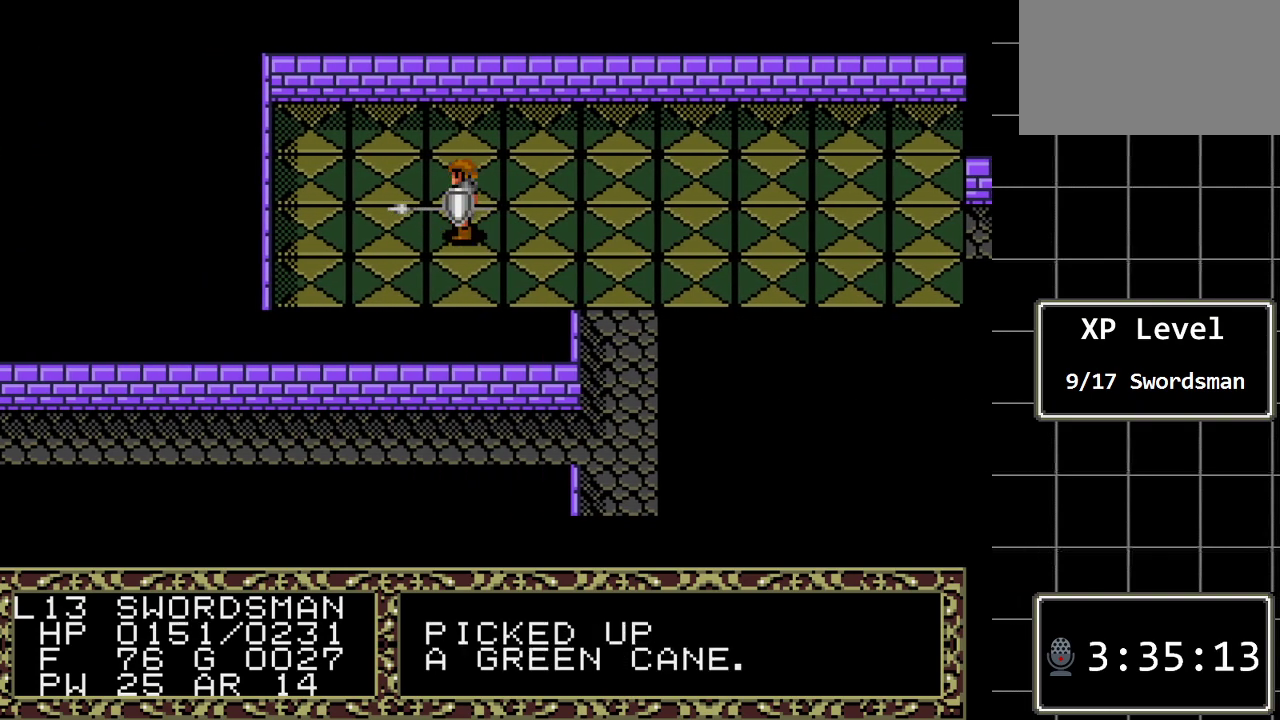
{"buttons": [], "events": [[150, "DPAD_RIGHT", "down"], [333, "DPAD_RIGHT", "up"]]}
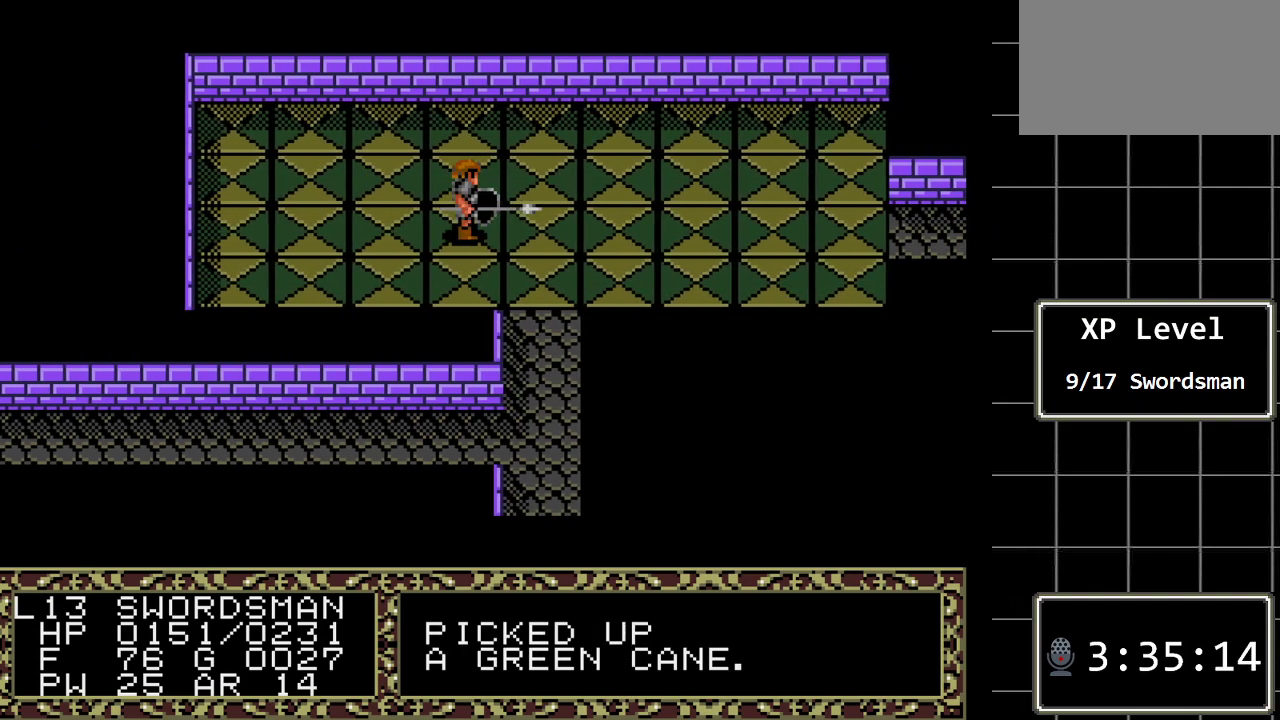
{"buttons": ["C"], "events": [[33, "C", "down"], [200, "C", "up"], [483, "C", "down"]]}
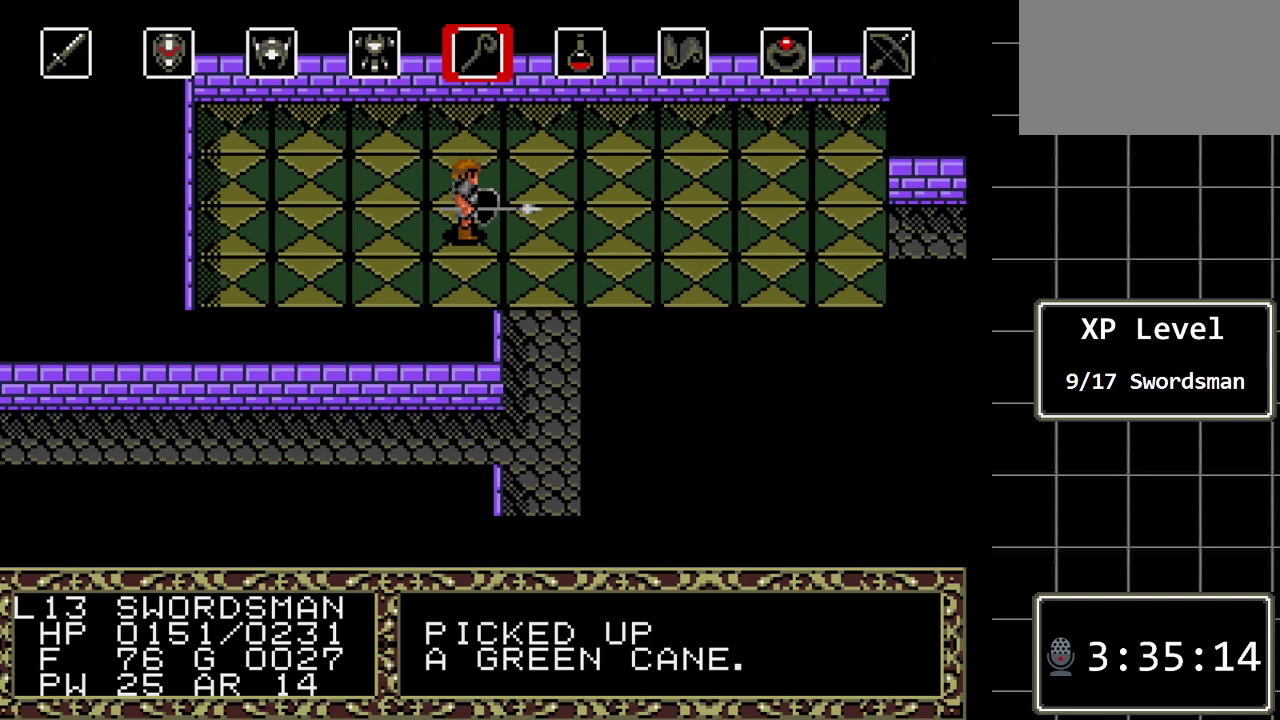
{"buttons": [], "events": [[83, "C", "up"]]}